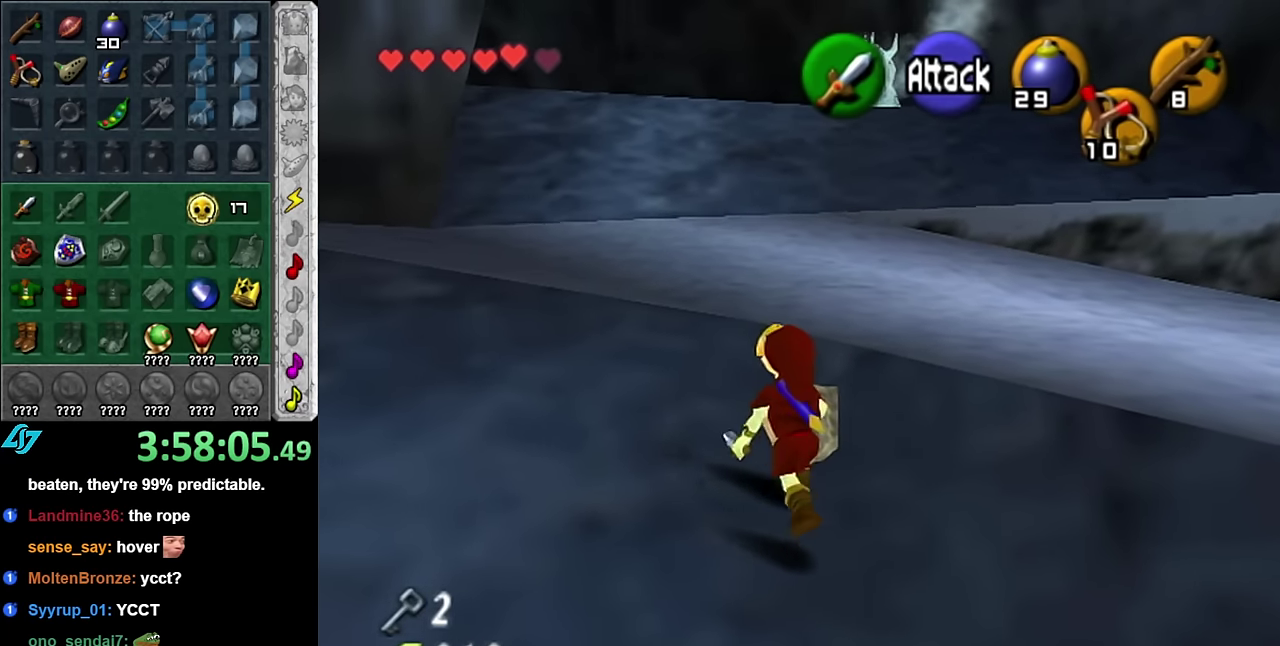
Gameplay with a controller (Nintendo layout); each line is a JSON object with the inputs held at the frame after it. "events" lists button and stick changes between this image and that frame as [ms after this image, input, new state], when the widget could be followed in between. Not read: L3 R2 R3 Y other_buttons.
{"buttons": [], "left_stick": "up-left", "right_stick": "center", "events": []}
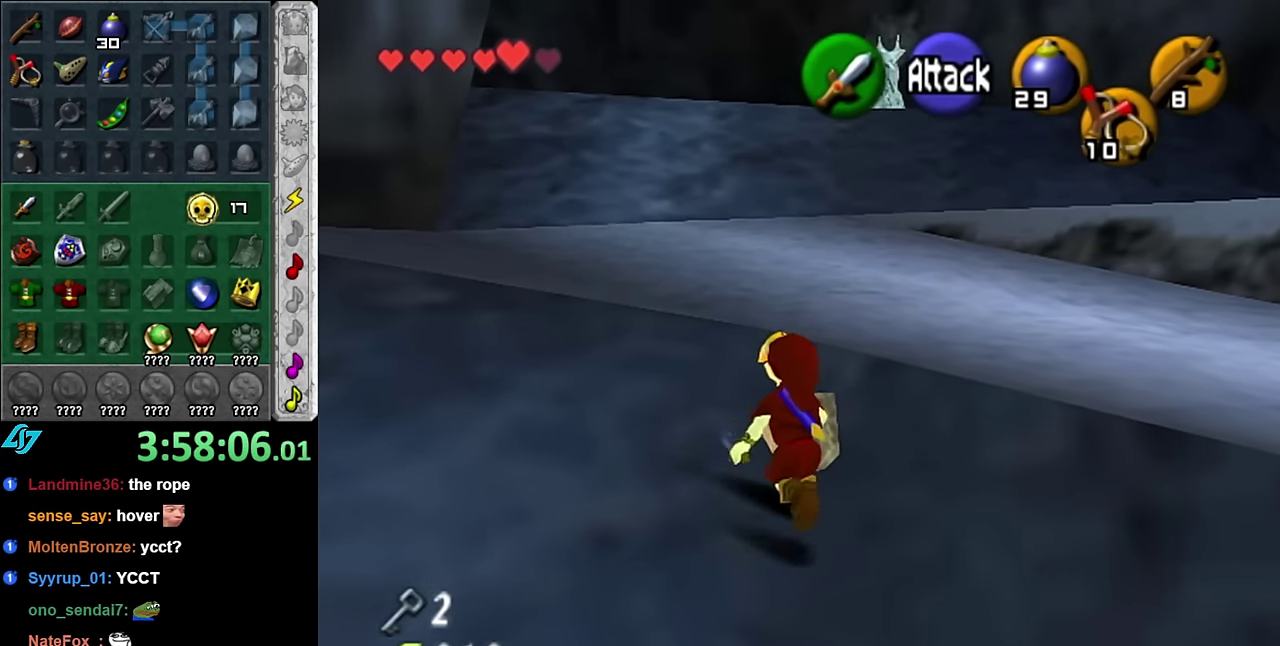
{"buttons": ["A", "L1"], "left_stick": "right", "right_stick": "center", "events": [[167, "L1", "down"], [167, "left_stick", "up"], [267, "left_stick", "right"], [300, "A", "down"], [384, "A", "up"], [450, "A", "down"]]}
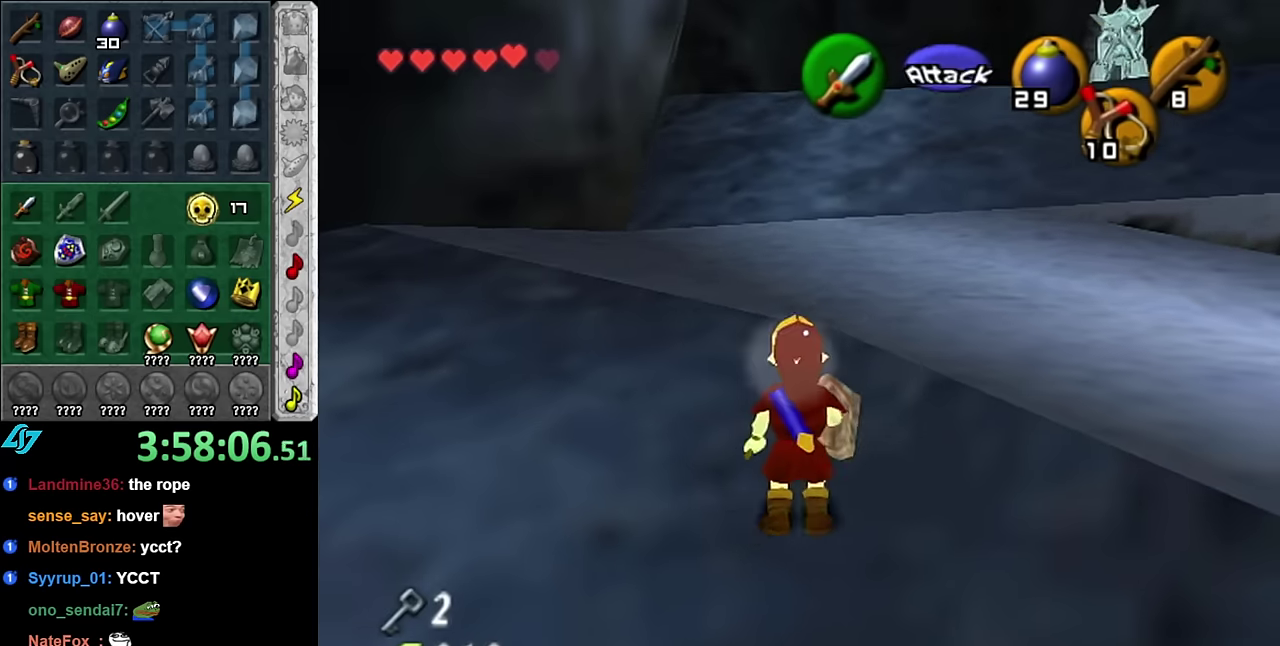
{"buttons": [], "left_stick": "up-right", "right_stick": "center", "events": [[267, "A", "up"], [417, "L1", "up"], [417, "left_stick", "up-right"]]}
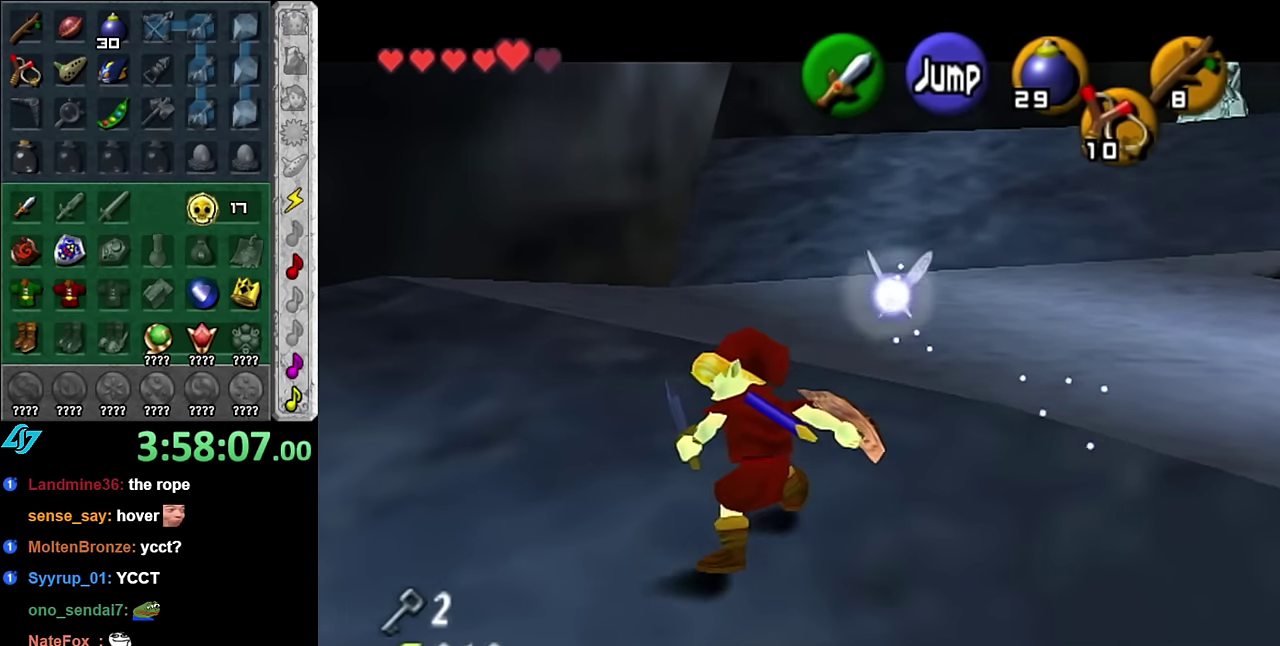
{"buttons": [], "left_stick": "up-right", "right_stick": "center", "events": [[50, "left_stick", "up"], [317, "left_stick", "up-right"]]}
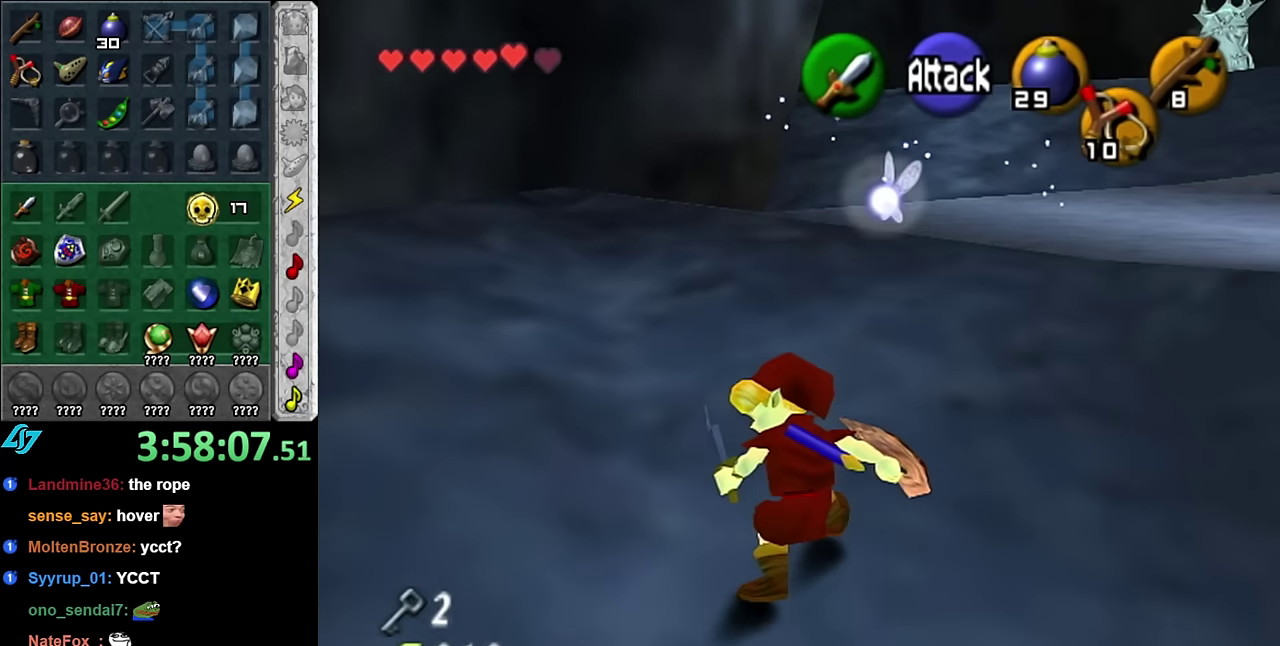
{"buttons": [], "left_stick": "up-right", "right_stick": "center", "events": []}
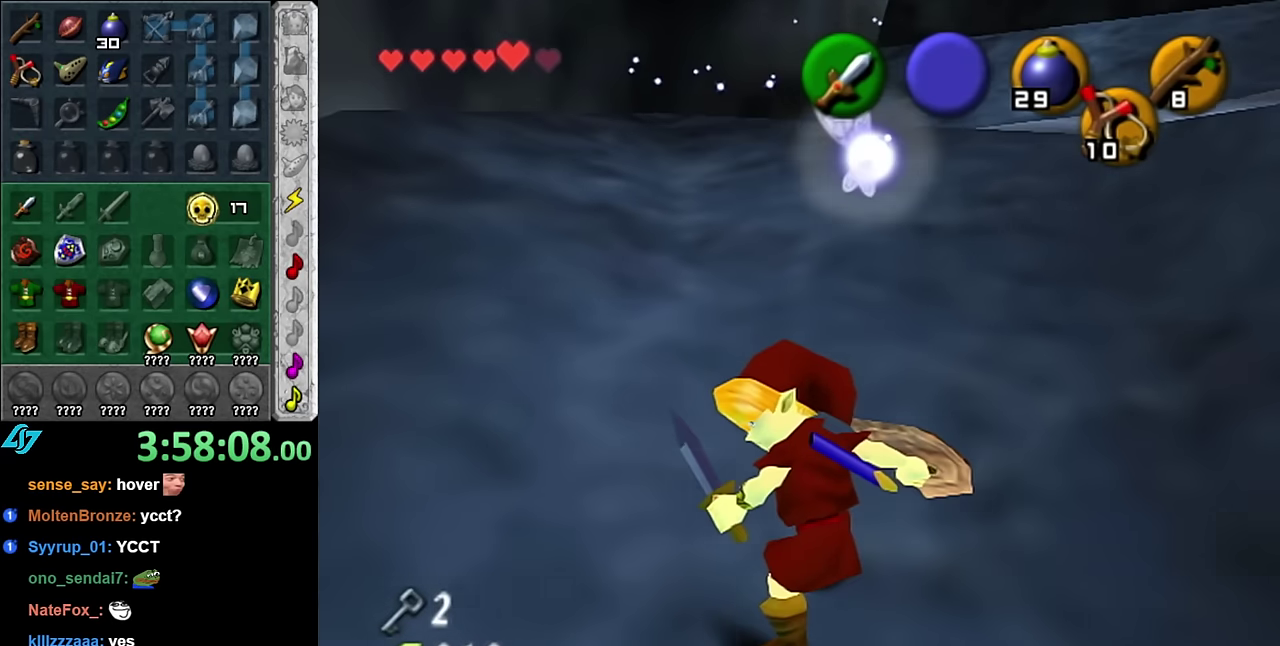
{"buttons": [], "left_stick": "center", "right_stick": "center", "events": [[100, "left_stick", "center"]]}
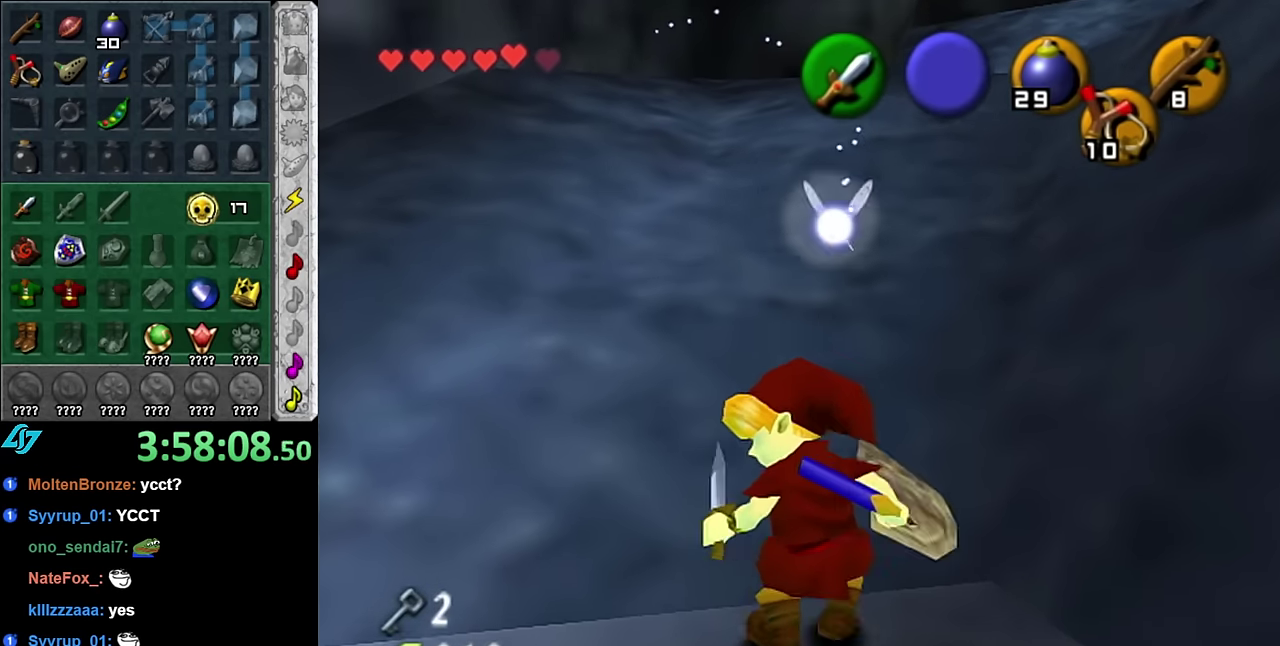
{"buttons": [], "left_stick": "up", "right_stick": "center", "events": [[67, "left_stick", "up-right"], [450, "left_stick", "up"]]}
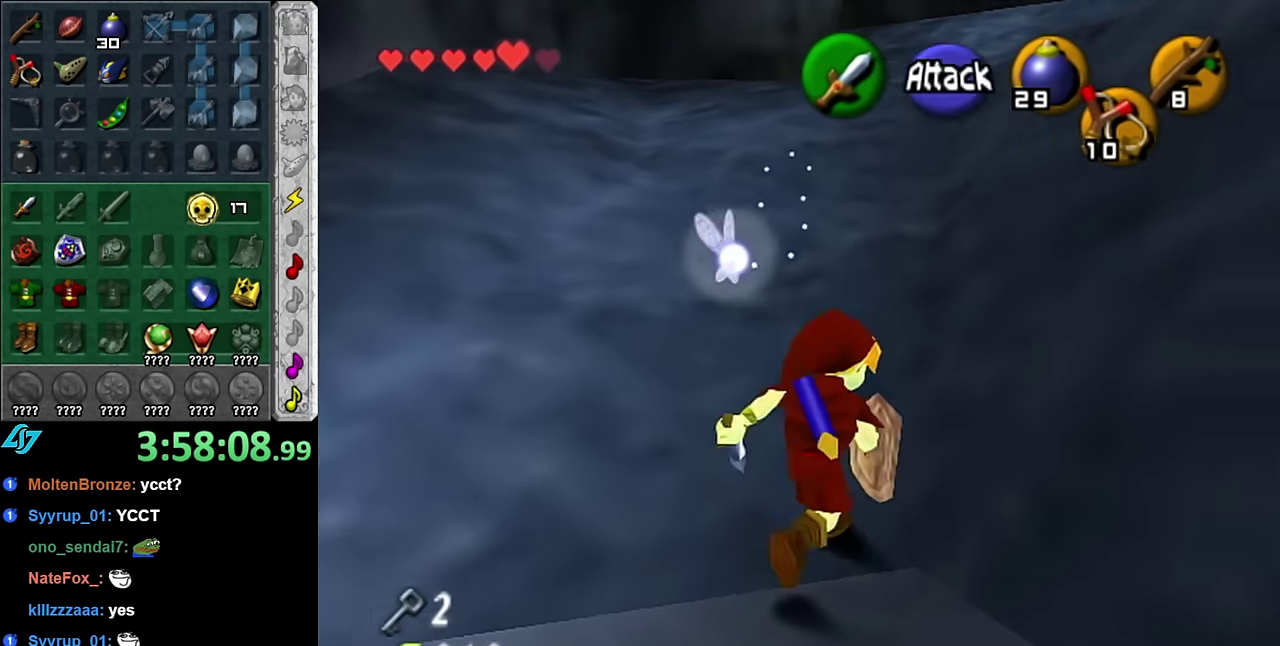
{"buttons": [], "left_stick": "up", "right_stick": "center", "events": []}
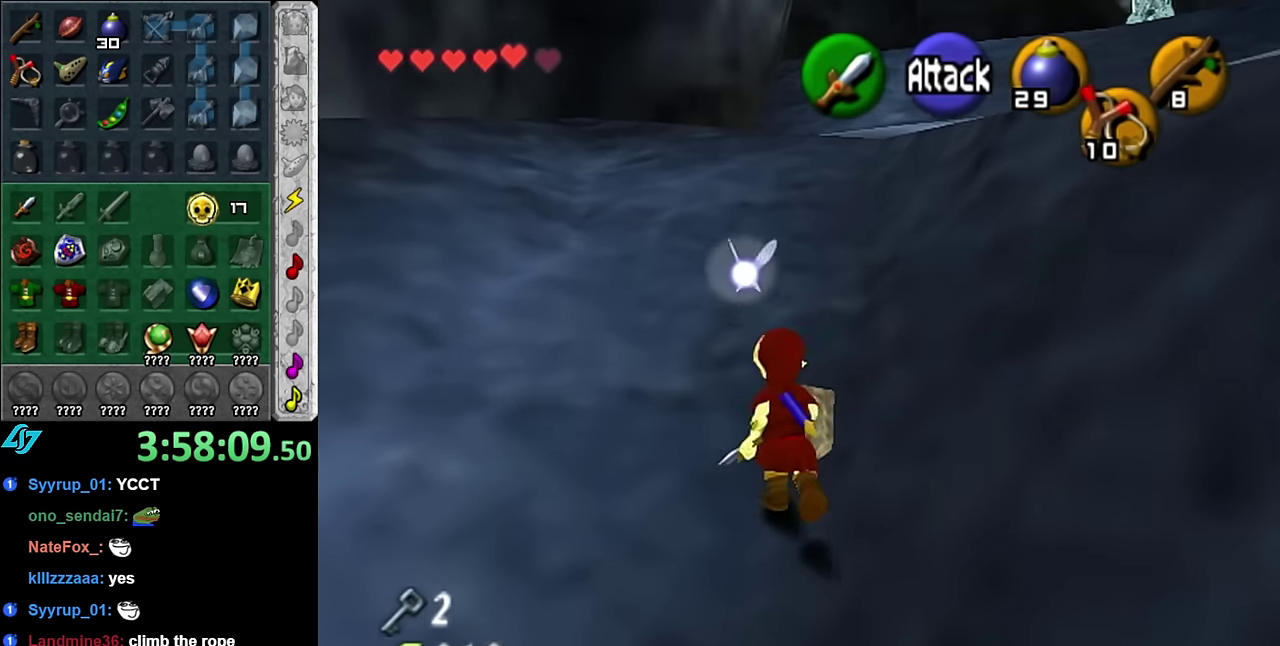
{"buttons": [], "left_stick": "up", "right_stick": "center", "events": []}
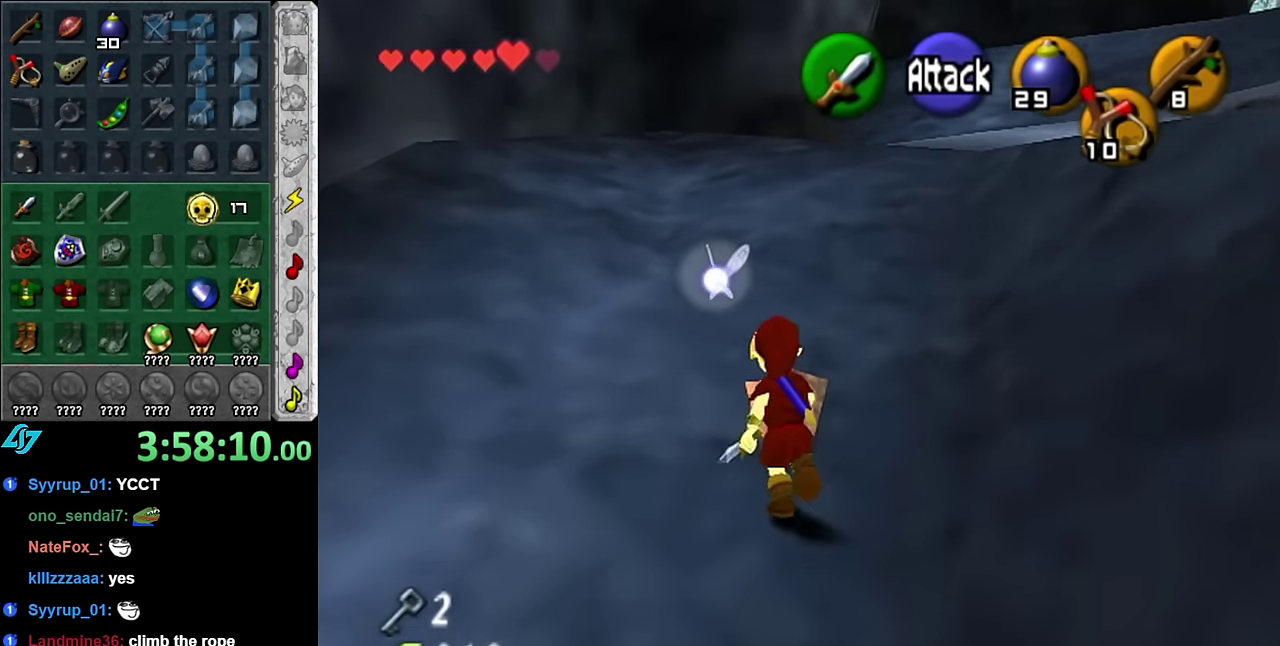
{"buttons": [], "left_stick": "up-left", "right_stick": "center", "events": [[50, "left_stick", "up-left"]]}
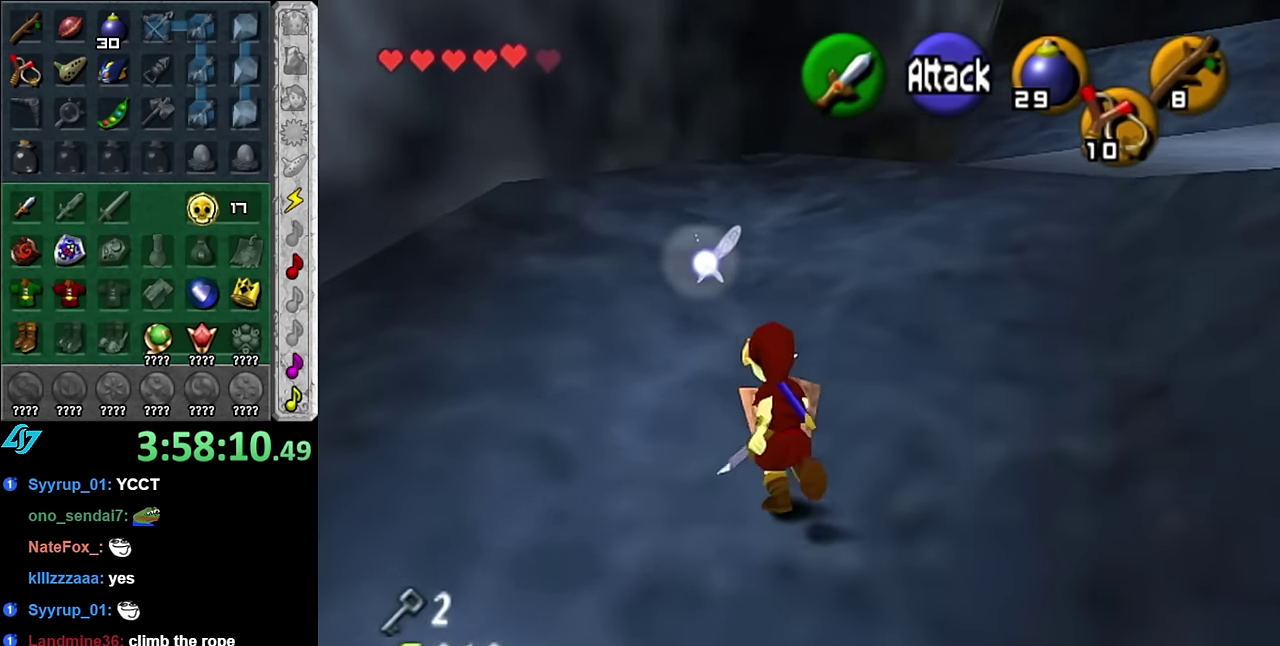
{"buttons": [], "left_stick": "up", "right_stick": "center", "events": [[417, "left_stick", "up"]]}
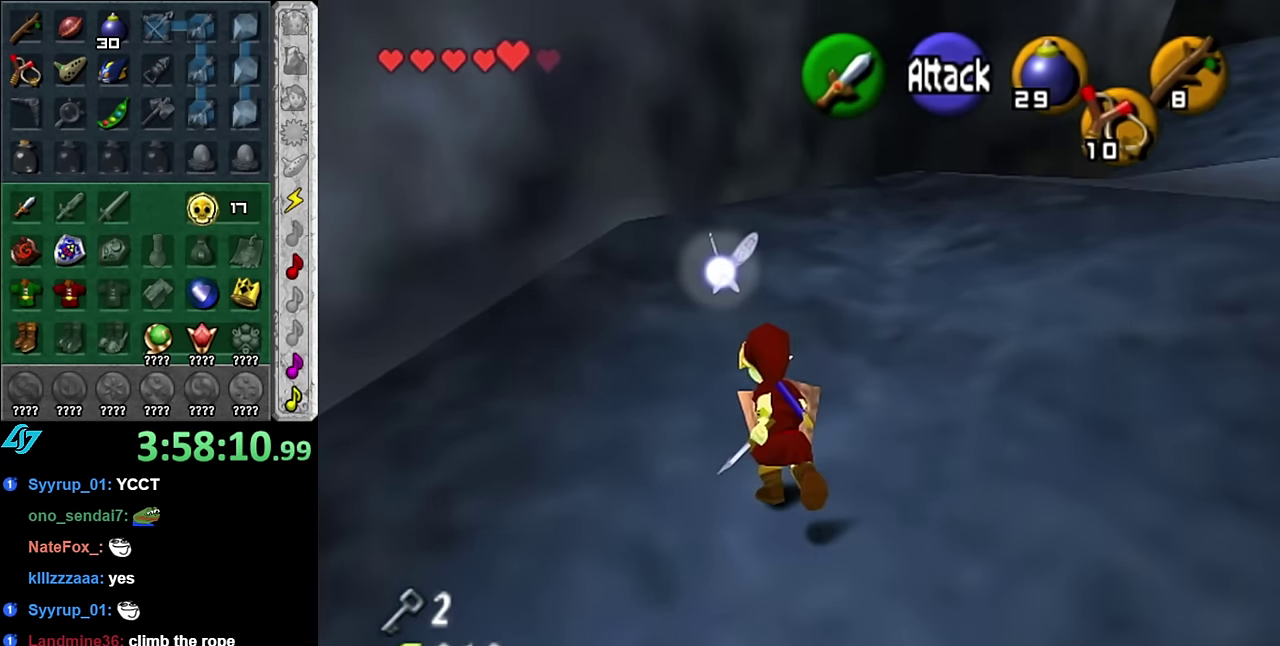
{"buttons": [], "left_stick": "up", "right_stick": "center", "events": []}
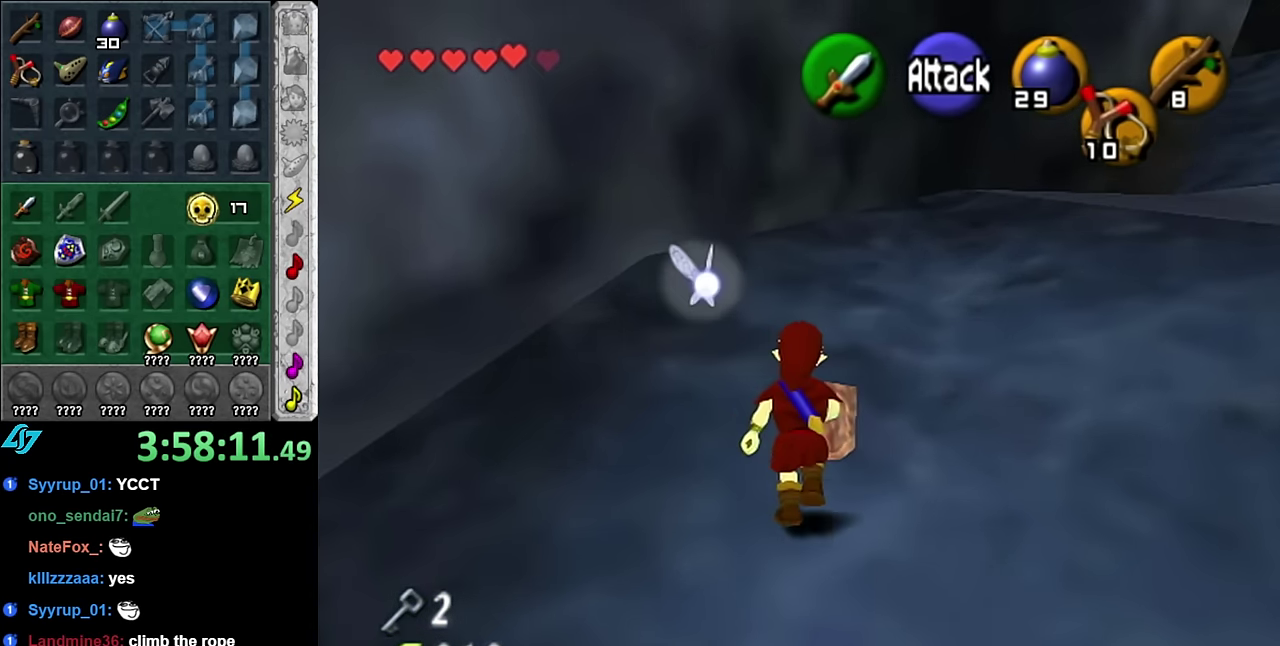
{"buttons": [], "left_stick": "up", "right_stick": "center", "events": []}
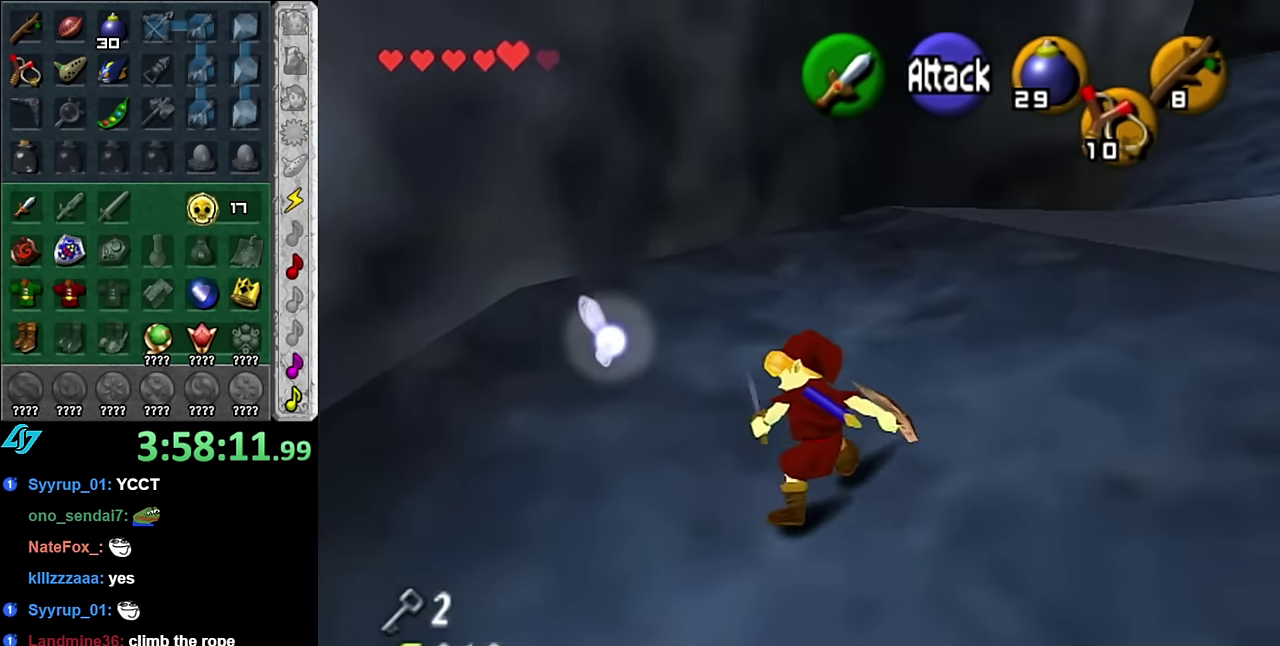
{"buttons": [], "left_stick": "up-right", "right_stick": "center", "events": [[267, "left_stick", "up-right"]]}
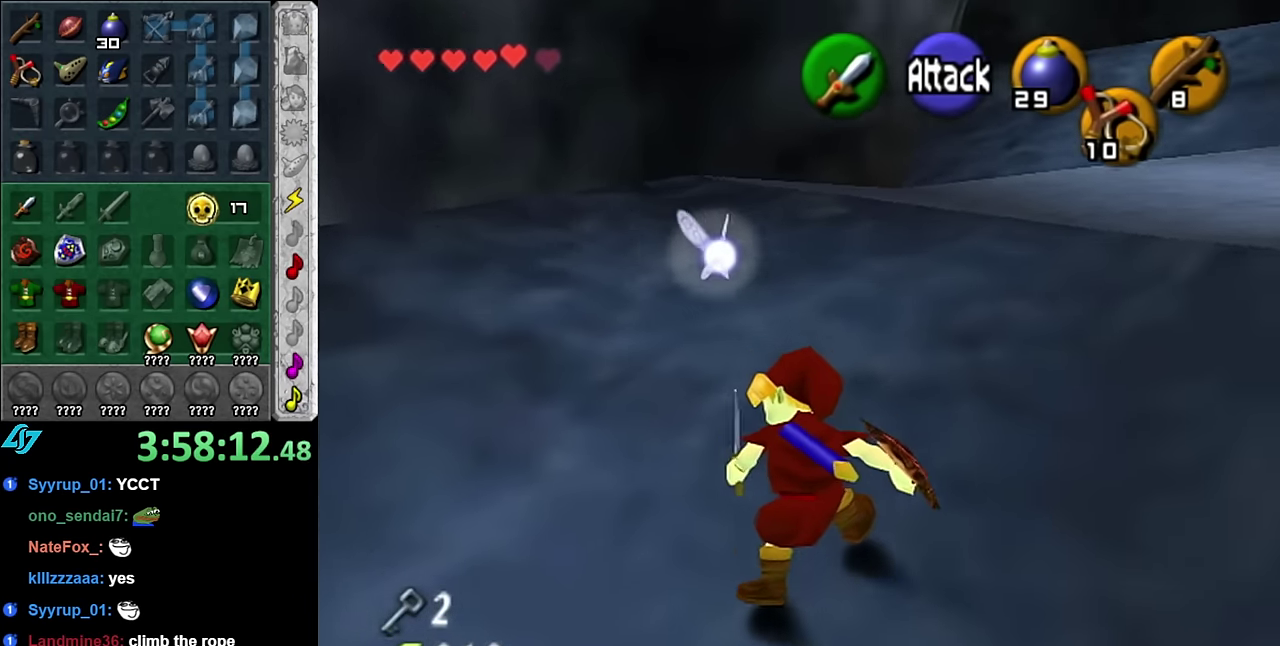
{"buttons": [], "left_stick": "up", "right_stick": "center", "events": [[17, "L1", "down"], [133, "left_stick", "up"], [300, "L1", "up"]]}
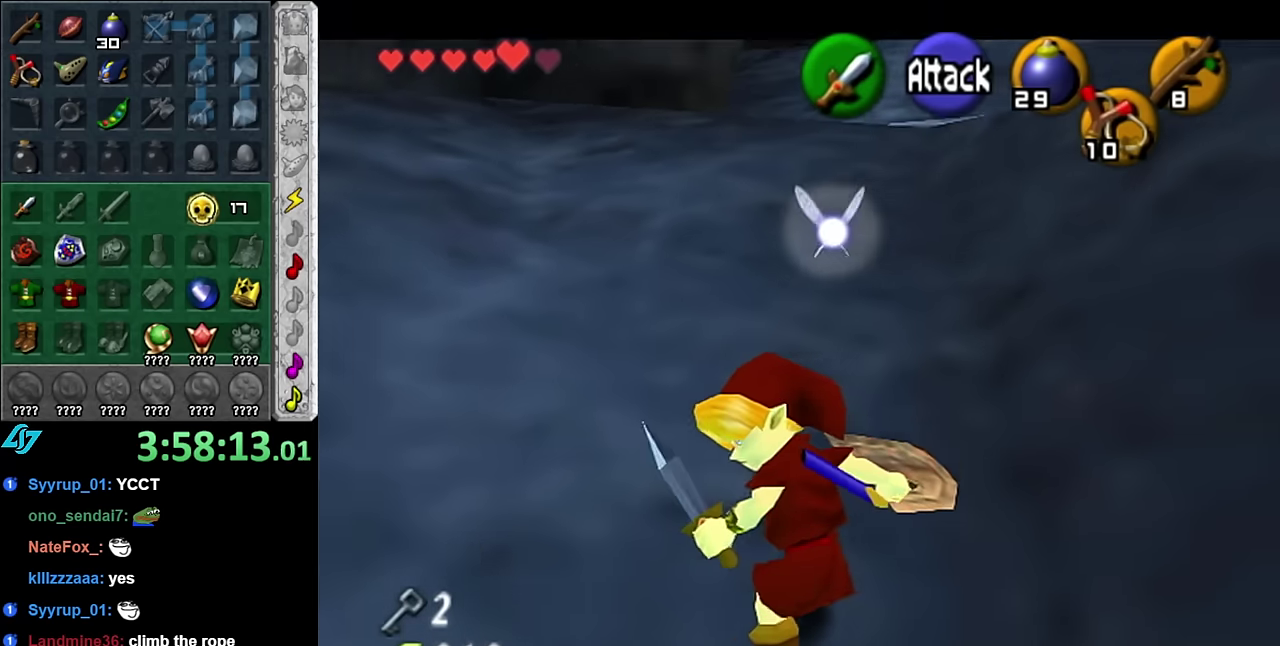
{"buttons": [], "left_stick": "up-left", "right_stick": "center", "events": [[484, "left_stick", "up-left"]]}
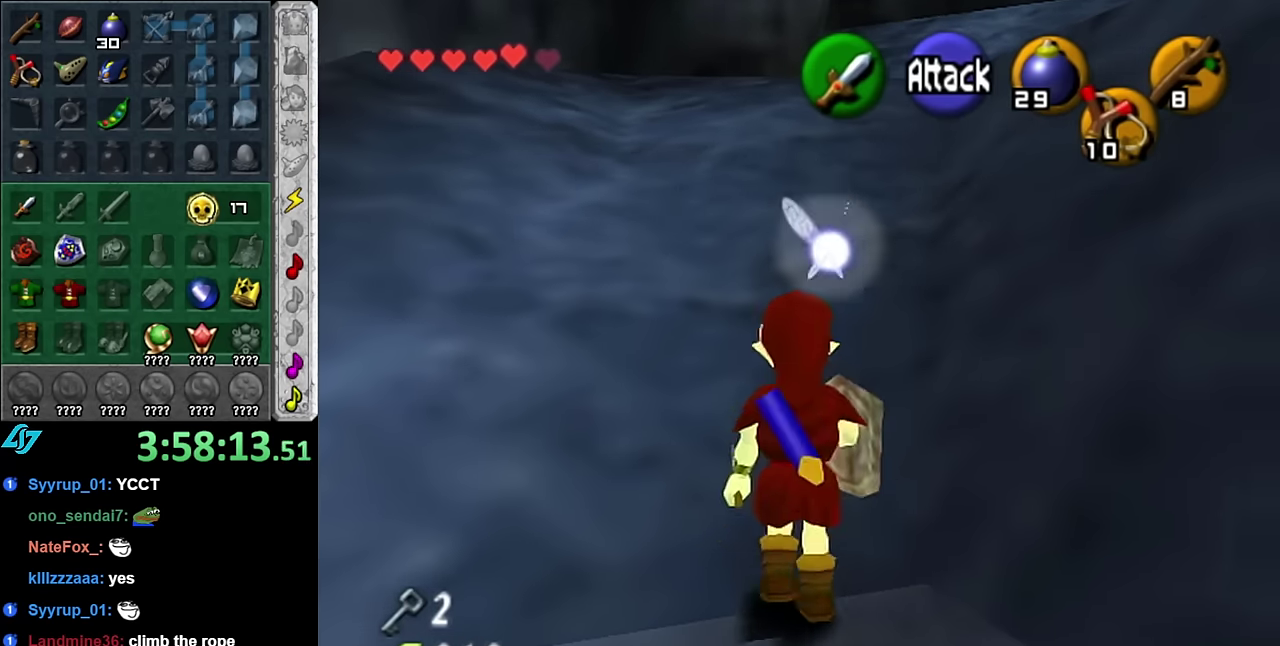
{"buttons": [], "left_stick": "up", "right_stick": "center", "events": [[267, "left_stick", "up"]]}
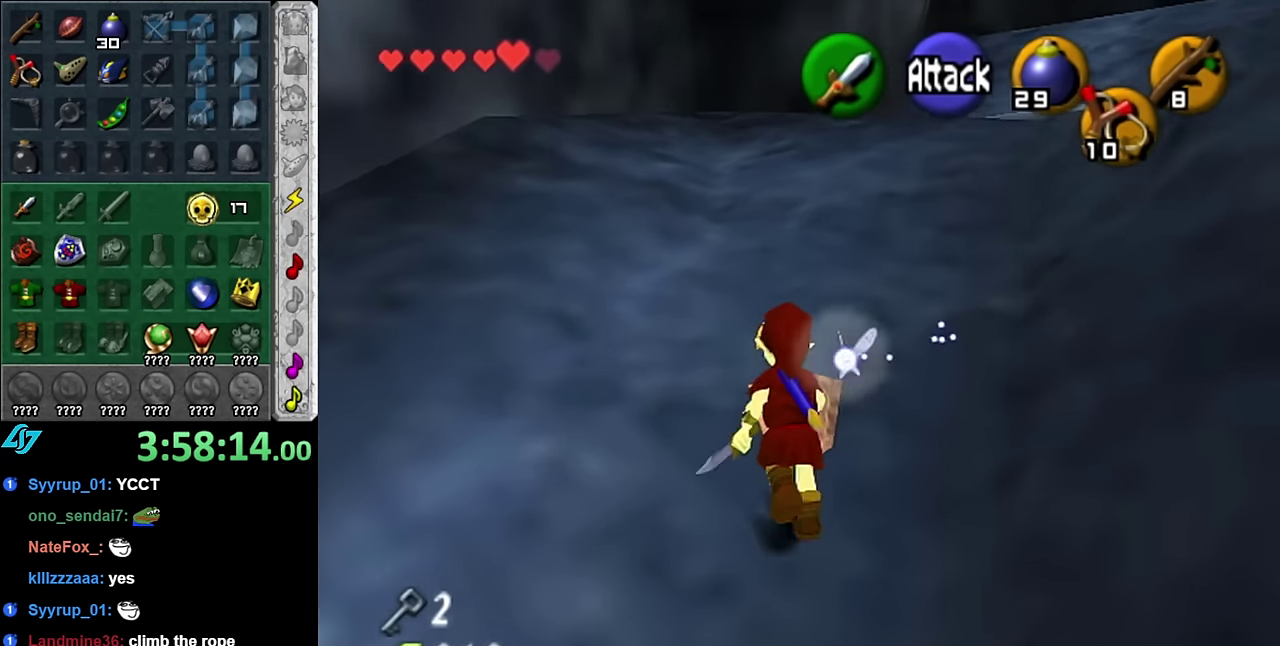
{"buttons": [], "left_stick": "up", "right_stick": "center", "events": []}
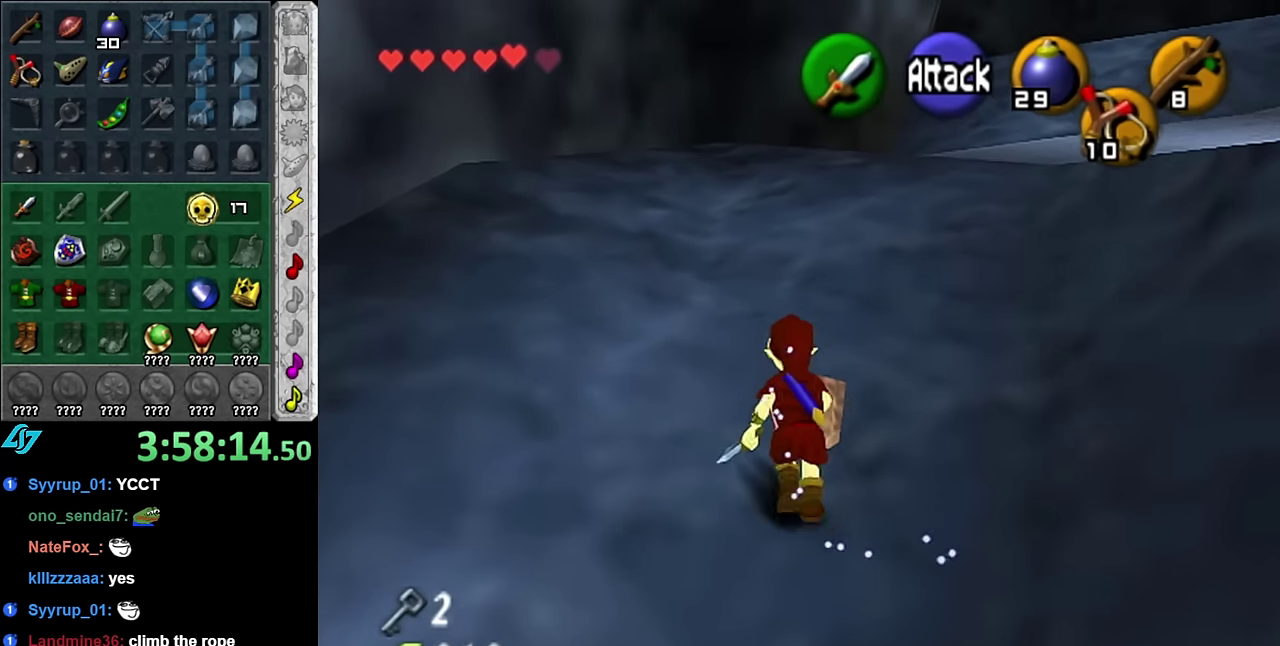
{"buttons": [], "left_stick": "up", "right_stick": "center", "events": []}
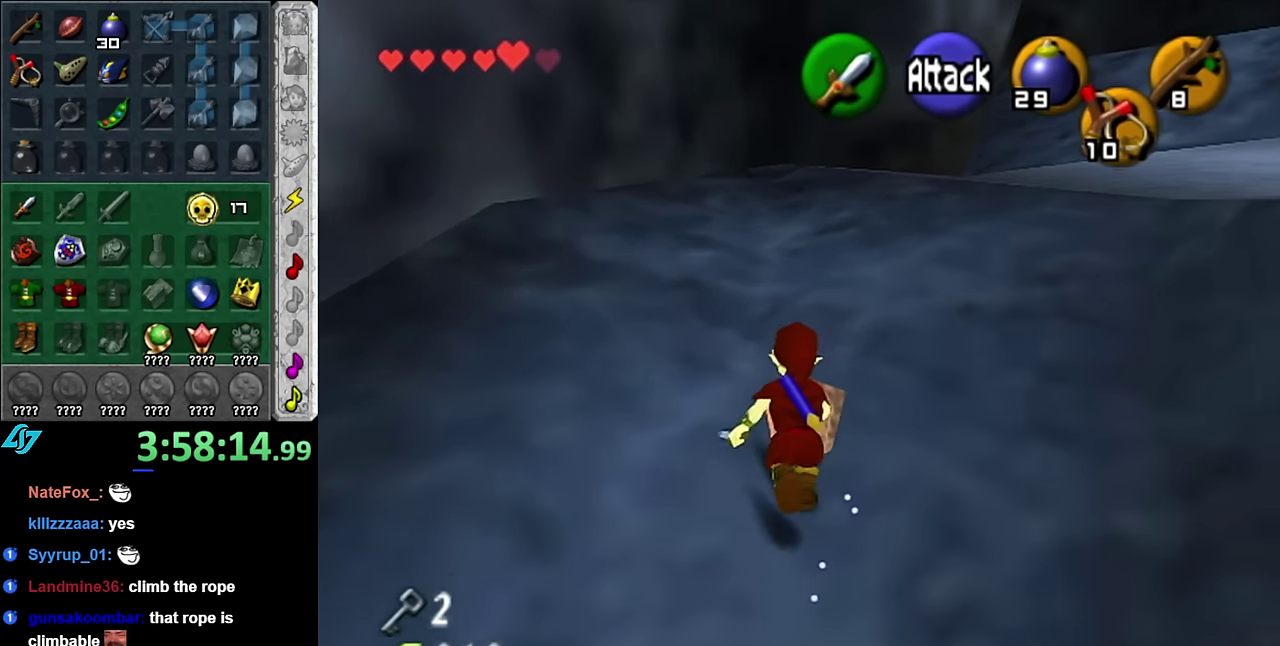
{"buttons": [], "left_stick": "up-right", "right_stick": "center", "events": [[300, "left_stick", "up-right"]]}
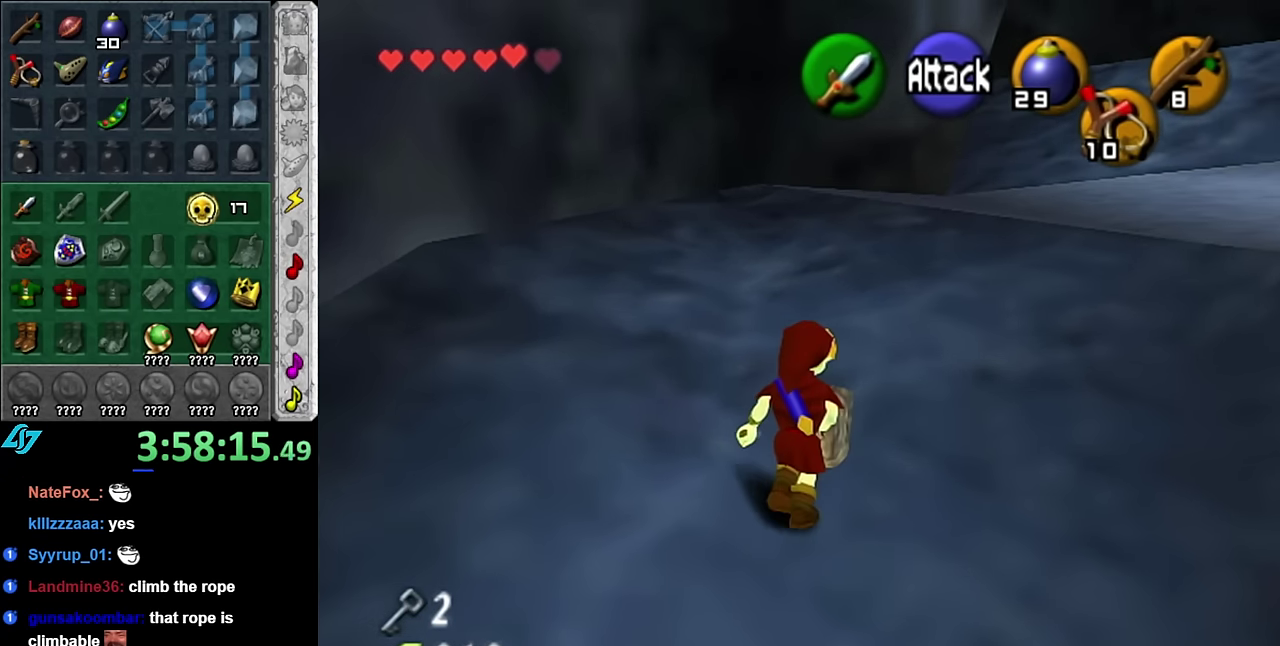
{"buttons": [], "left_stick": "up-right", "right_stick": "center", "events": []}
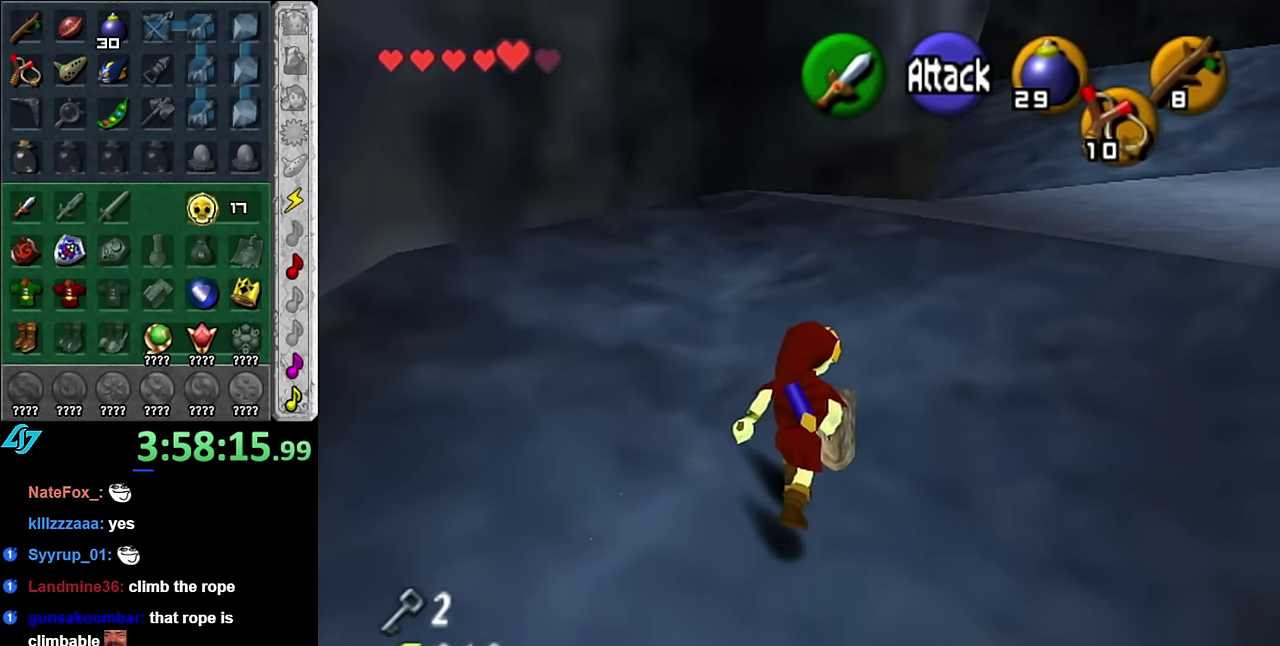
{"buttons": [], "left_stick": "up-right", "right_stick": "center", "events": []}
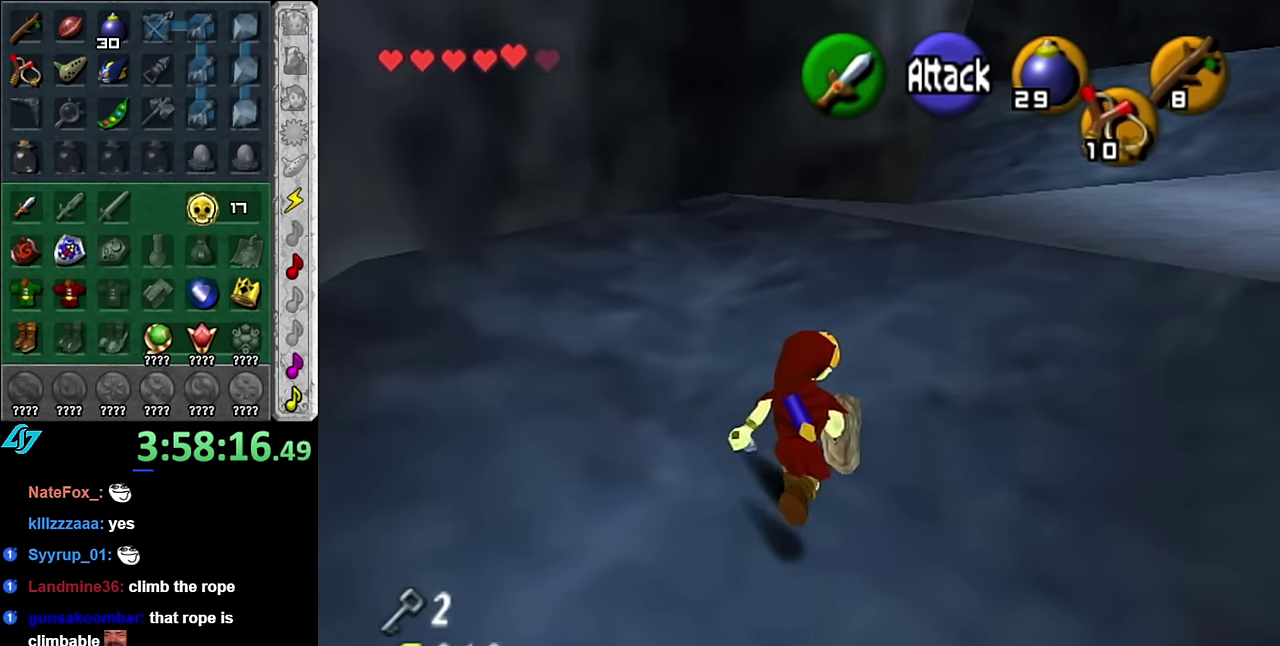
{"buttons": [], "left_stick": "up-right", "right_stick": "center", "events": []}
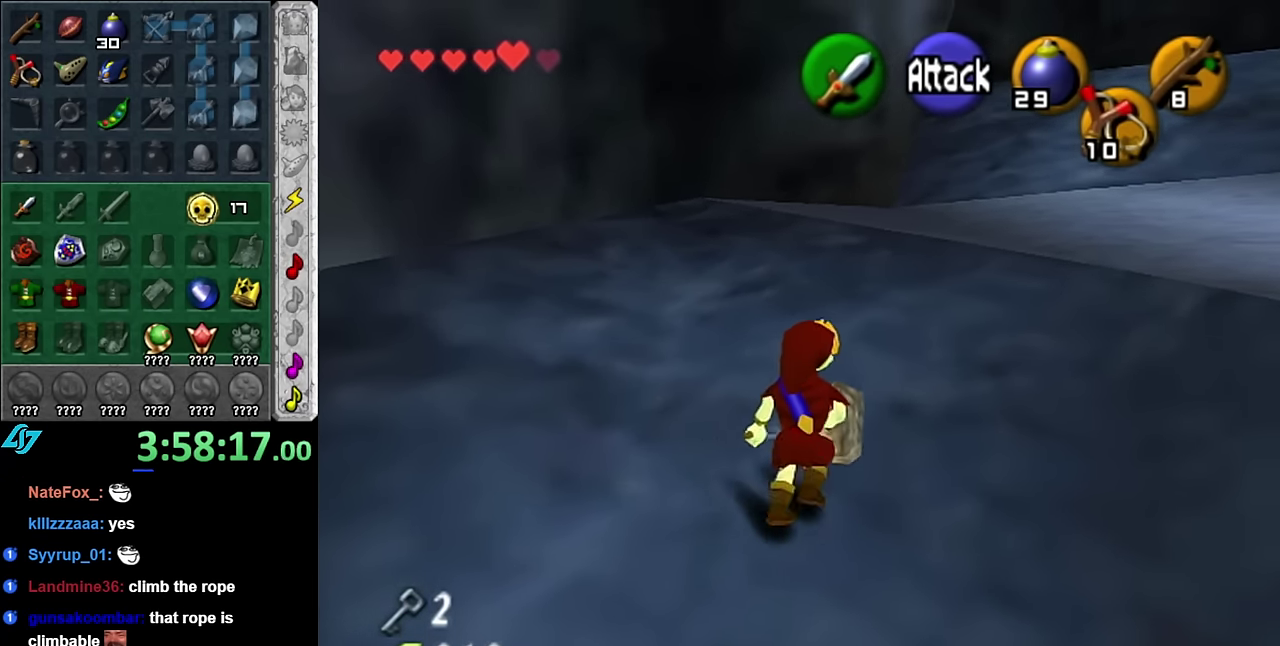
{"buttons": ["L1"], "left_stick": "right", "right_stick": "center", "events": [[450, "left_stick", "right"], [484, "L1", "down"]]}
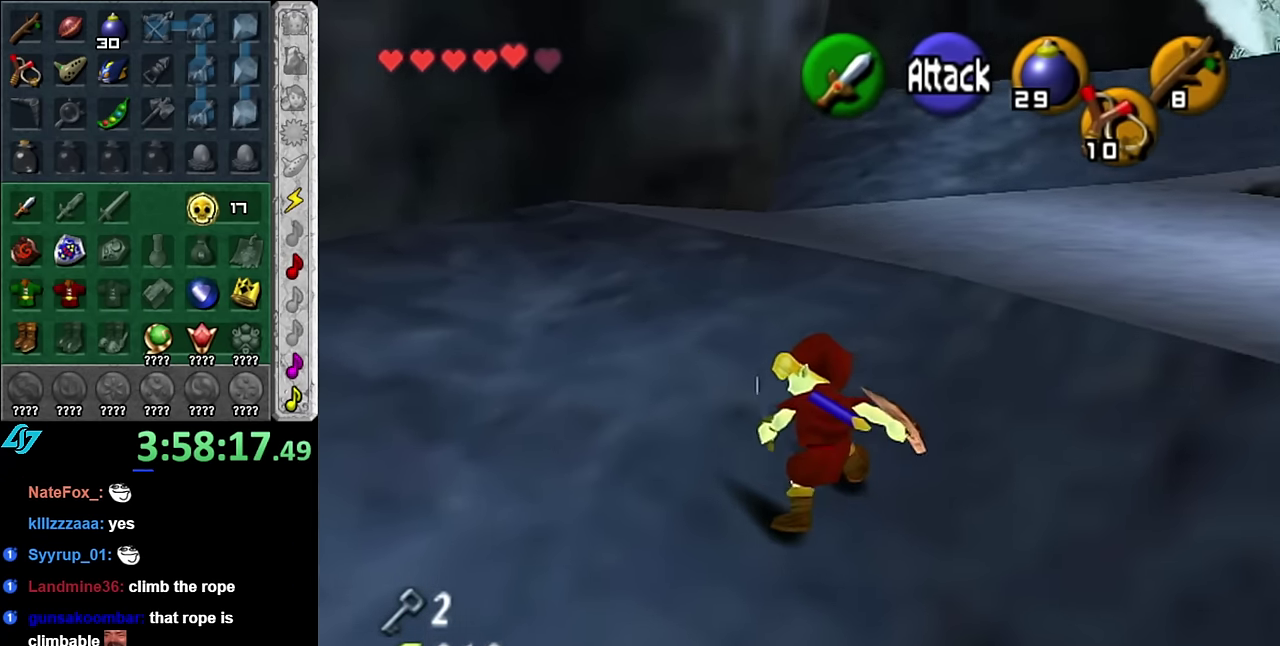
{"buttons": [], "left_stick": "center", "right_stick": "center", "events": [[334, "L1", "up"], [334, "left_stick", "center"]]}
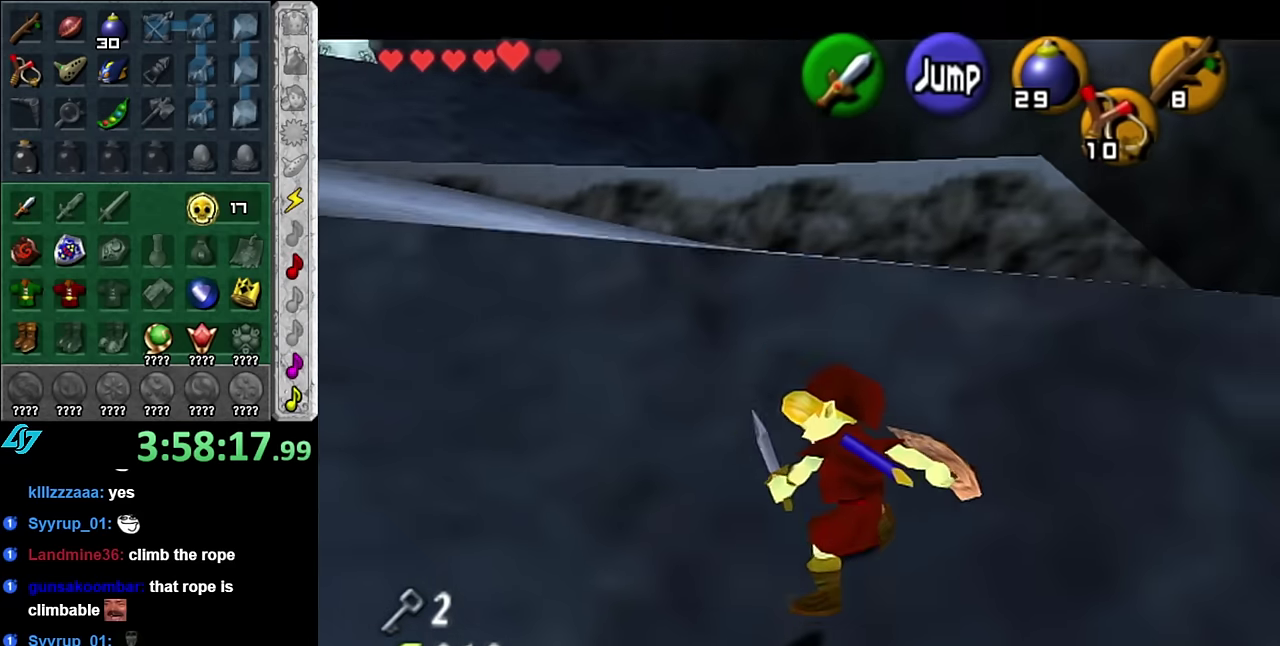
{"buttons": [], "left_stick": "center", "right_stick": "center", "events": []}
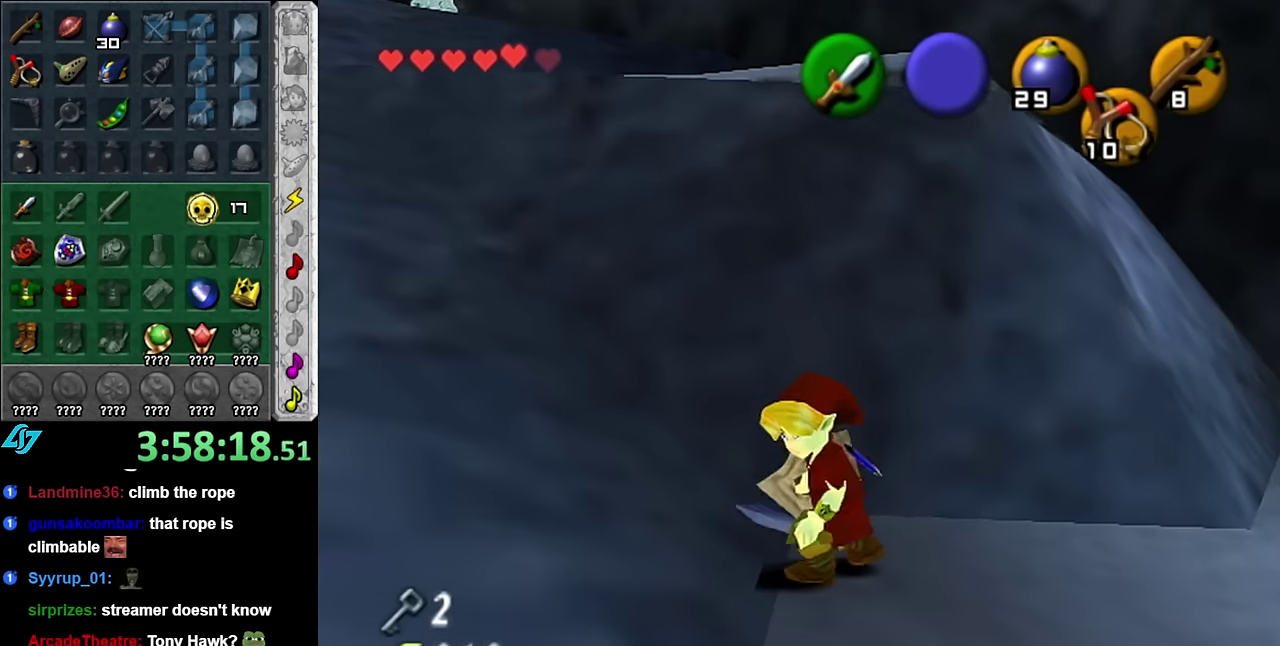
{"buttons": [], "left_stick": "down-right", "right_stick": "center", "events": [[417, "left_stick", "down-right"]]}
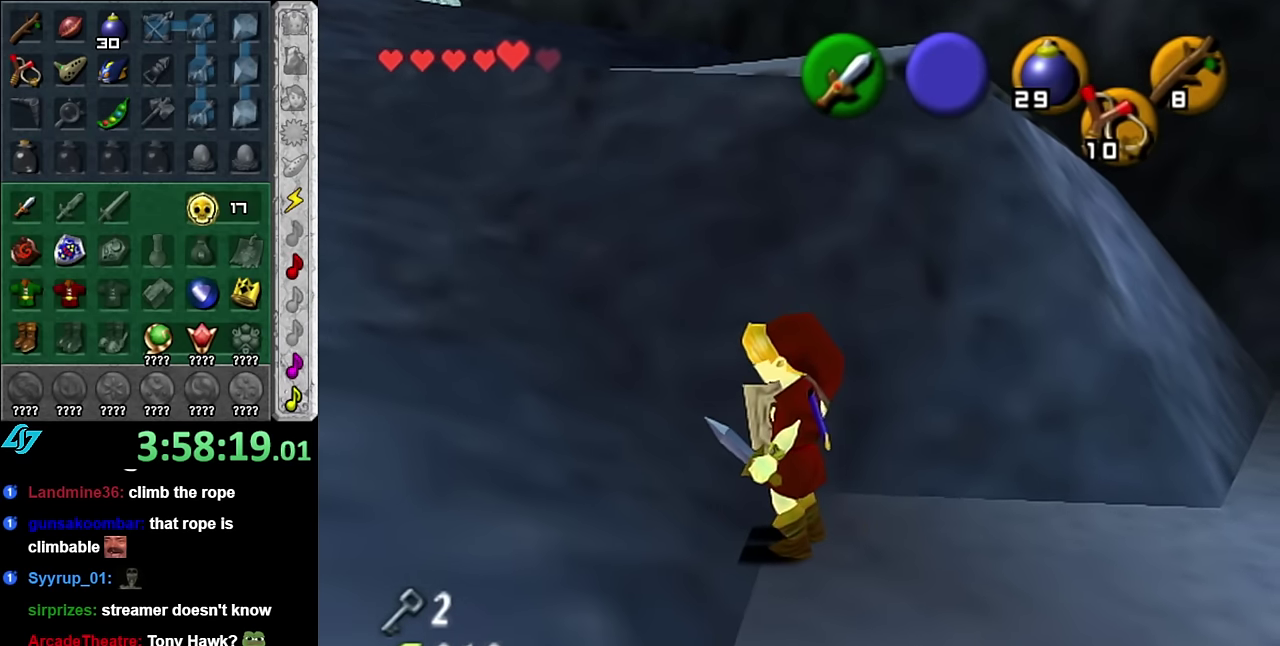
{"buttons": [], "left_stick": "center", "right_stick": "center", "events": [[50, "L1", "down"], [84, "left_stick", "center"], [267, "L1", "up"]]}
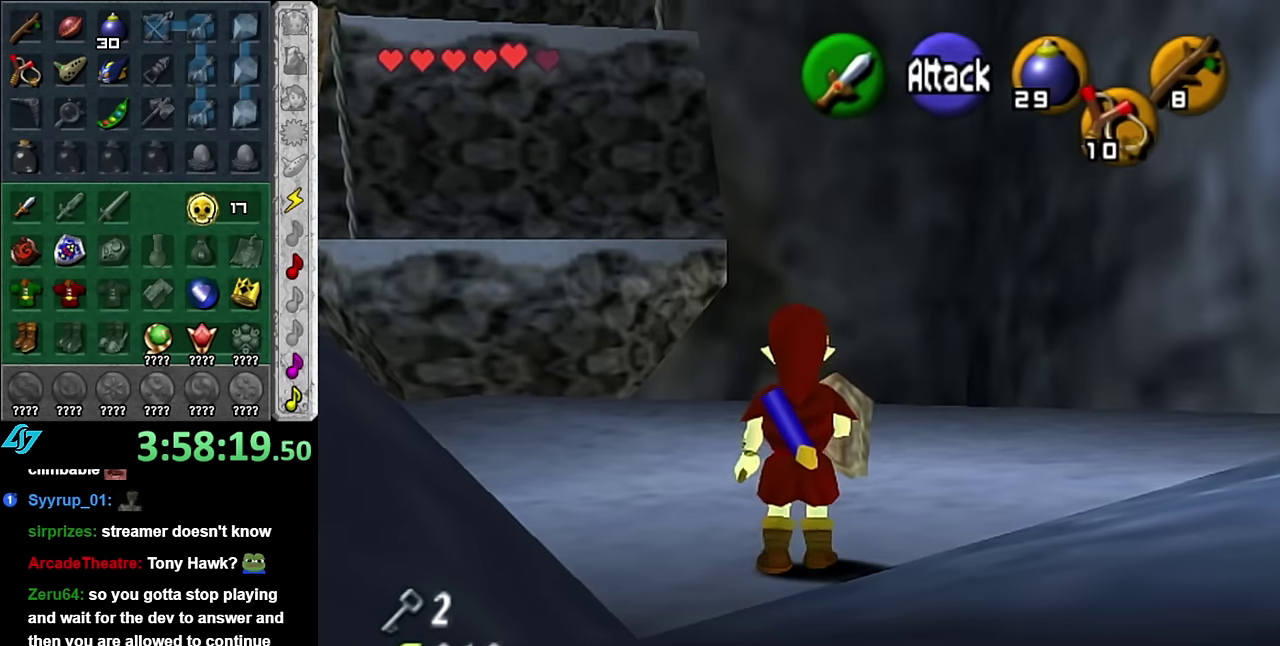
{"buttons": [], "left_stick": "center", "right_stick": "center", "events": []}